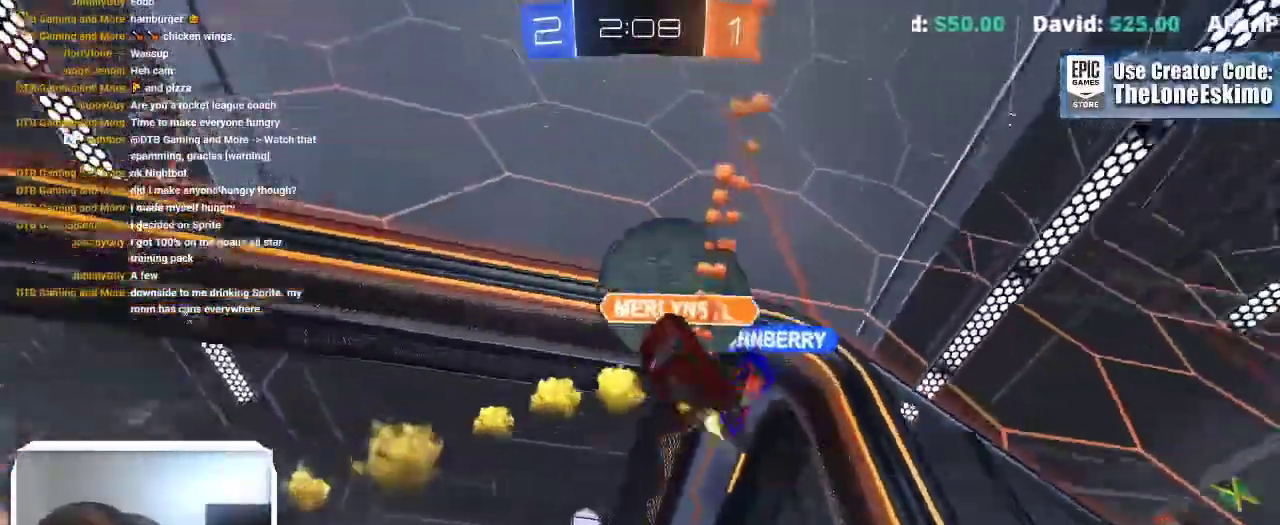
Gameplay with a controller (Xbox layout); each line is a JSON object with the inputs held at the frame after it. "events" lists button and stick changes between this image and that frame as [ms after this image, input, new state], when the widget could be followed in between. This overlay highlights the sticks when they move; stick clicks (L3) are not distinguishable. Not read: R2 R3.
{"buttons": [], "left_stick": "center", "right_stick": "center"}
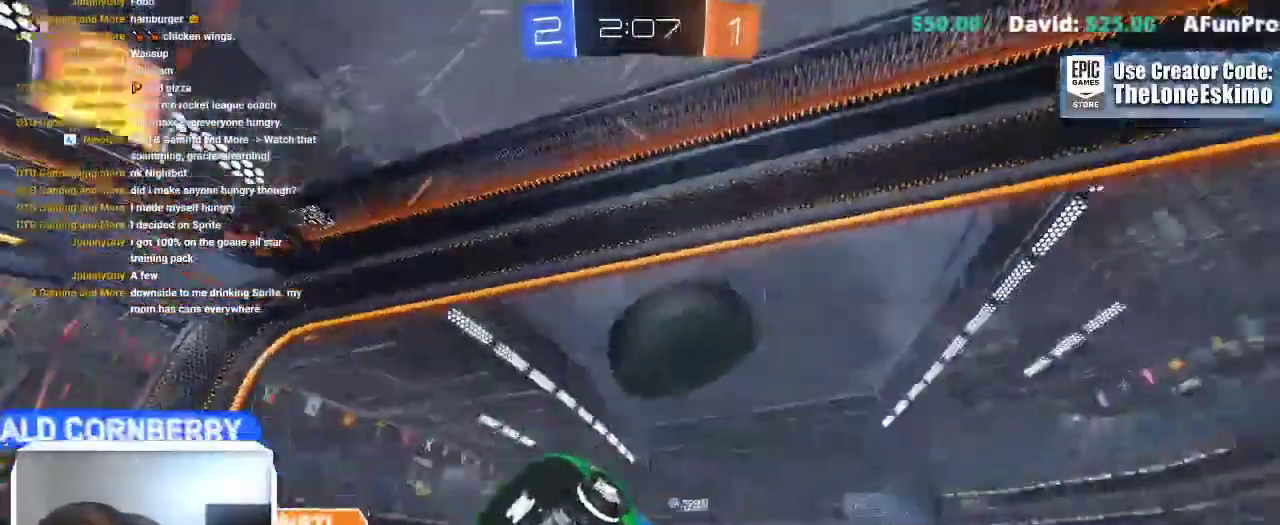
{"buttons": [], "left_stick": "center", "right_stick": "center", "events": [[133, "left_stick", "up"], [233, "left_stick", "center"]]}
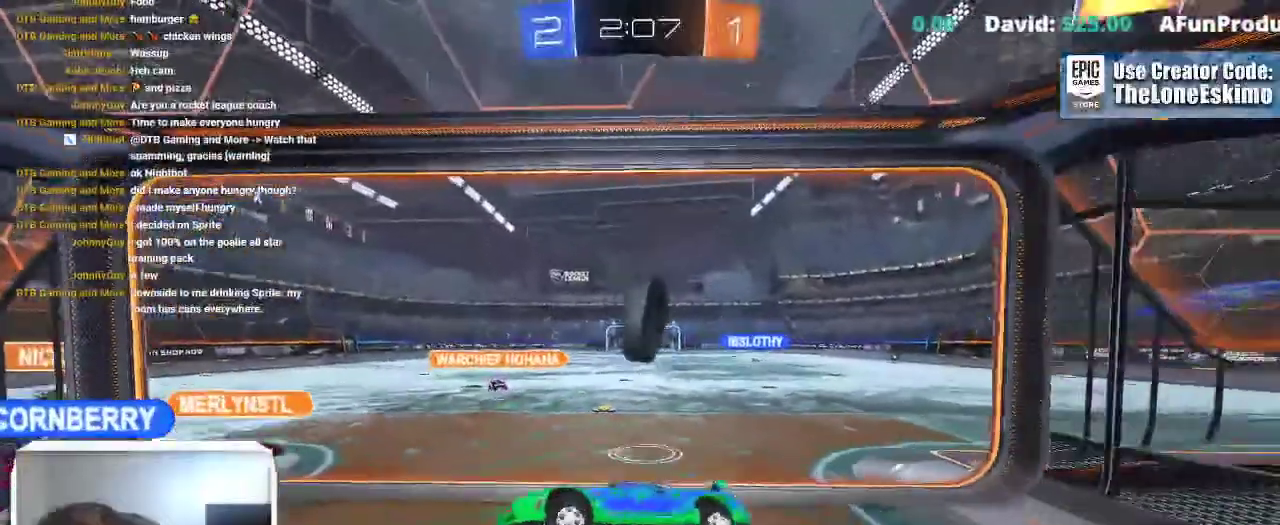
{"buttons": [], "left_stick": "right", "right_stick": "center", "events": [[33, "left_stick", "right"]]}
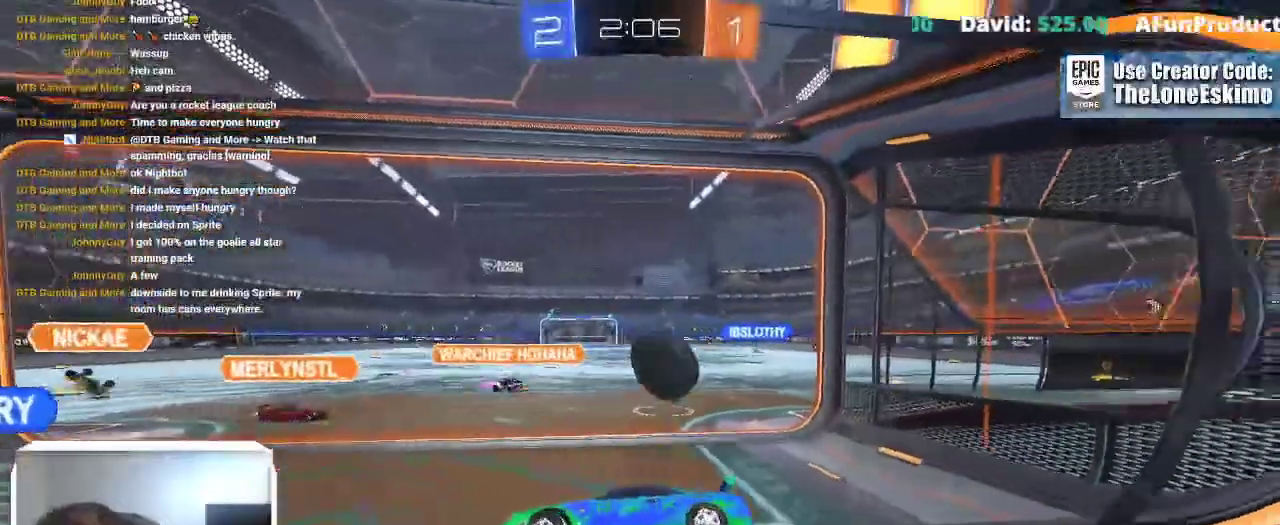
{"buttons": [], "left_stick": "right", "right_stick": "center", "events": []}
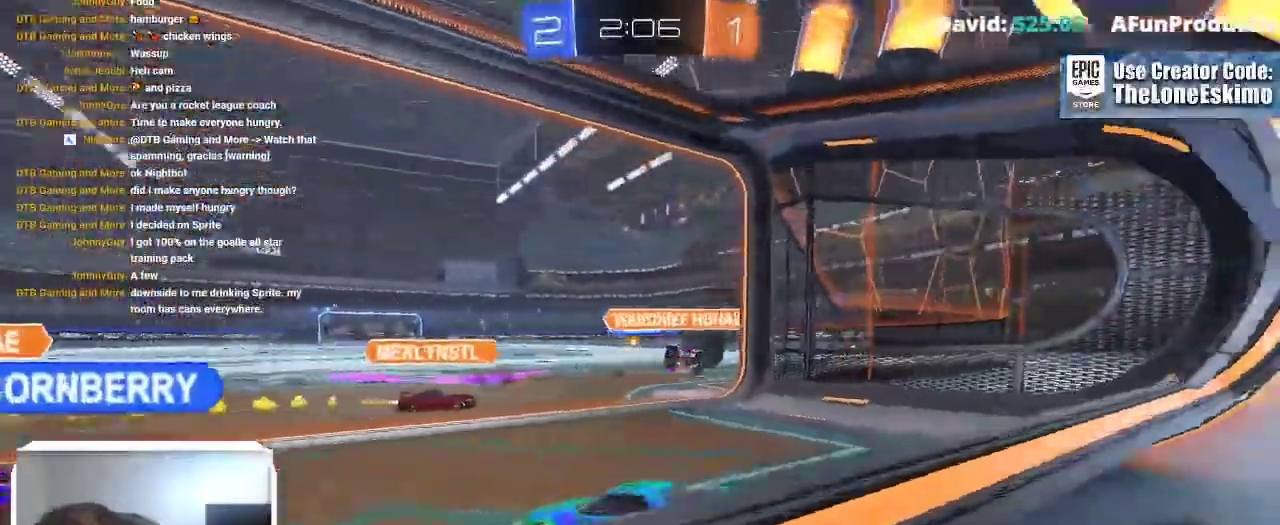
{"buttons": ["B", "Y"], "left_stick": "center", "right_stick": "center", "events": [[67, "B", "down"], [200, "left_stick", "center"], [283, "Y", "down"]]}
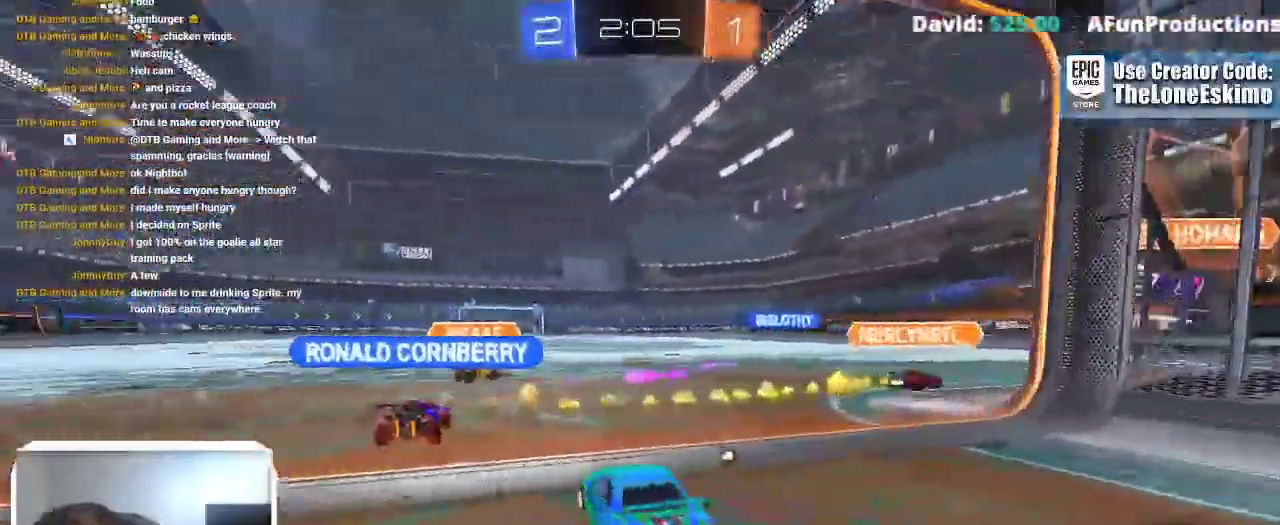
{"buttons": ["B"], "left_stick": "center", "right_stick": "center"}
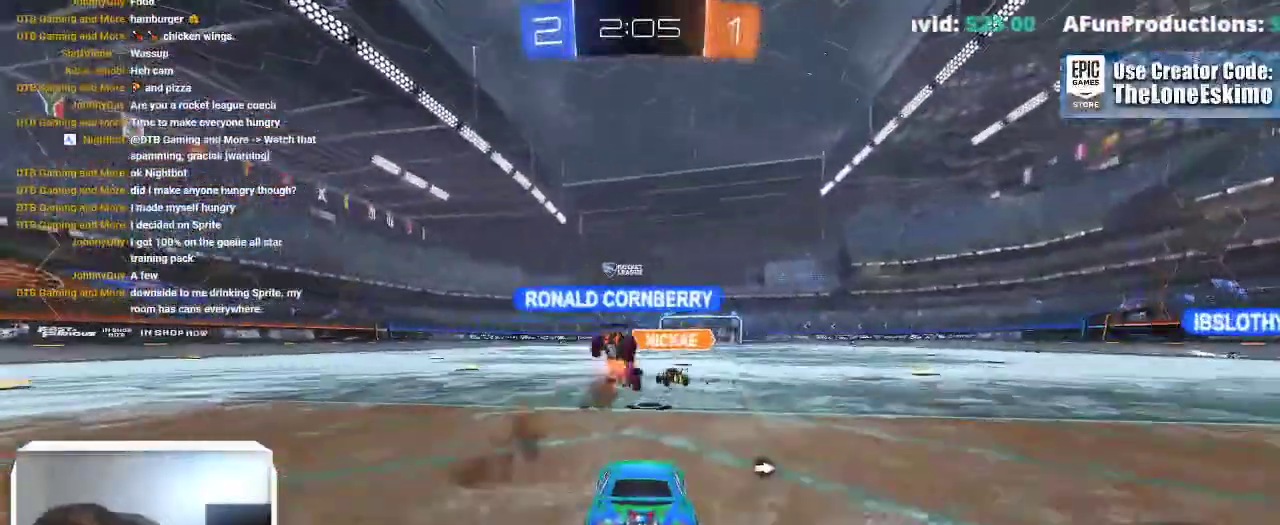
{"buttons": ["B"], "left_stick": "center", "right_stick": "center"}
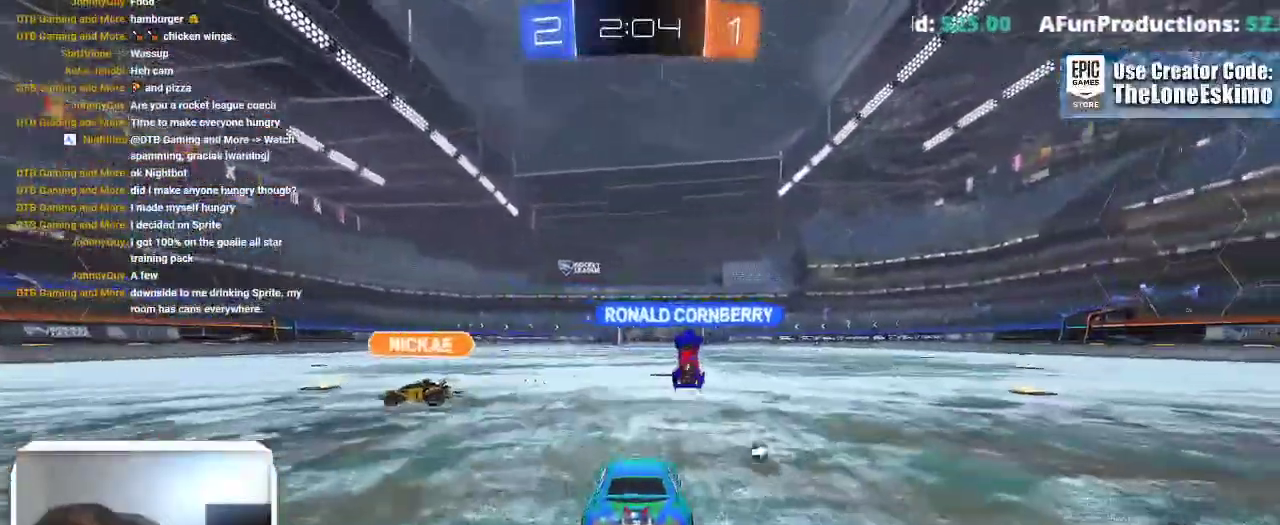
{"buttons": [], "left_stick": "center", "right_stick": "center", "events": [[217, "B", "up"]]}
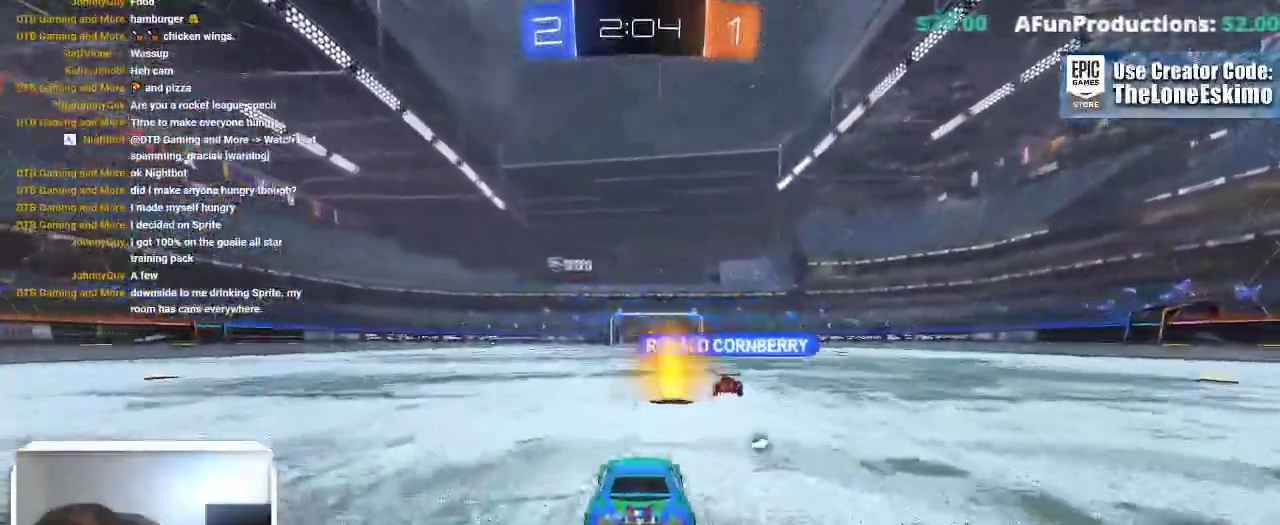
{"buttons": [], "left_stick": "center", "right_stick": "center", "events": []}